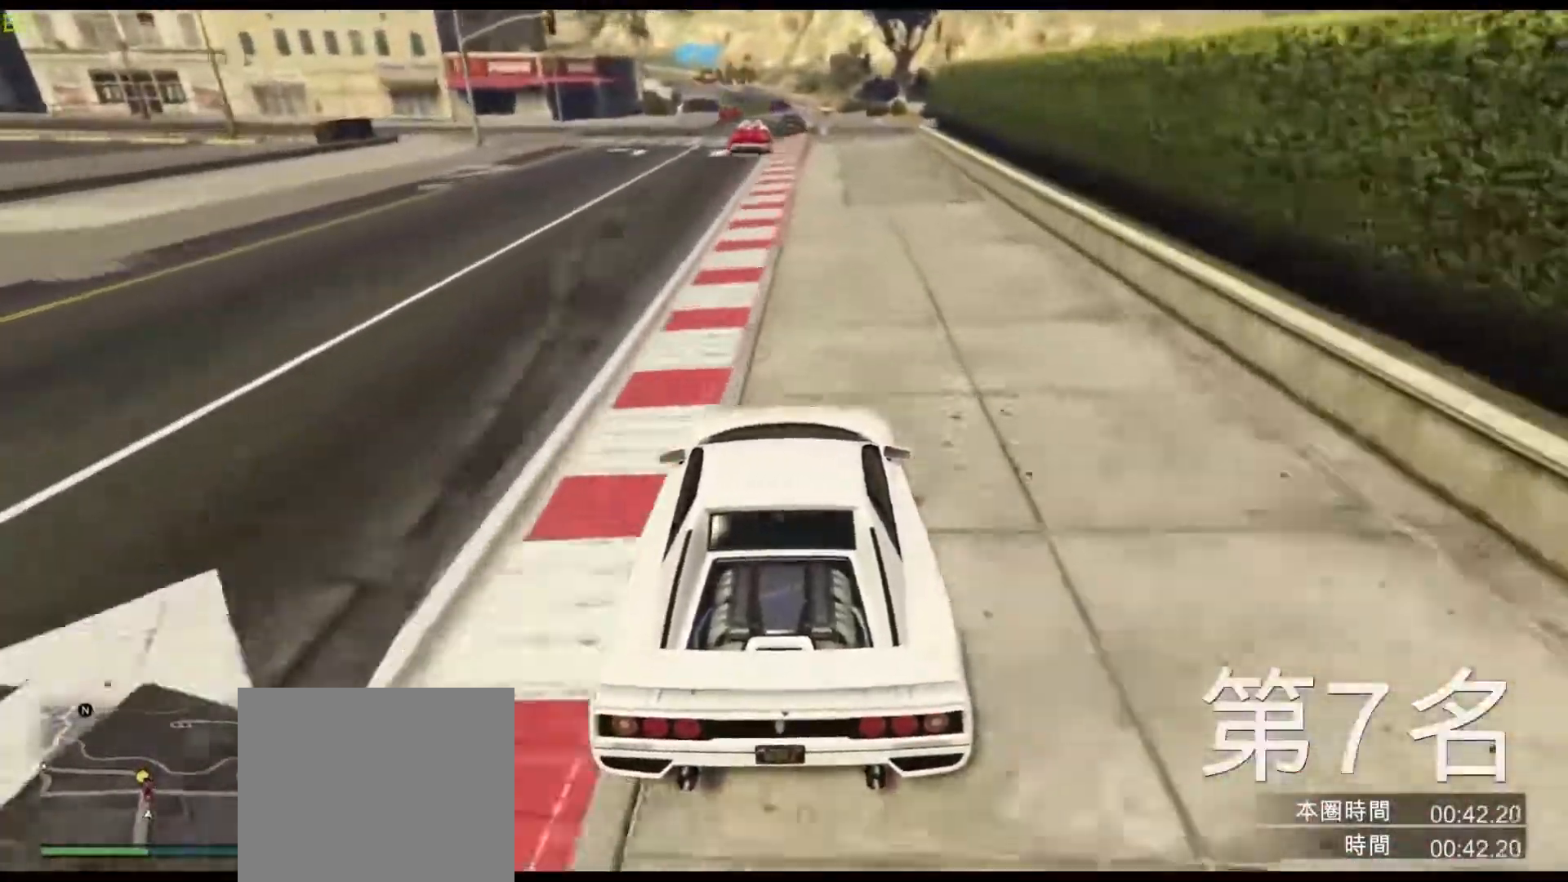
Gameplay with keyboard; each line is a JSON object with the keys held at the frame after it. "events" lists presses ("down") and releases ("up") of "a", "ctrl", "d", "e", "q", "s", "shift", "space" and "w" between this image and that frame as [ms after this image, input, new state], when the widget could be followed in between. No other keys are recorded. Mouse input is not recorded.
{"keys": ["w"], "events": [[417, "a", "down"], [500, "a", "up"]]}
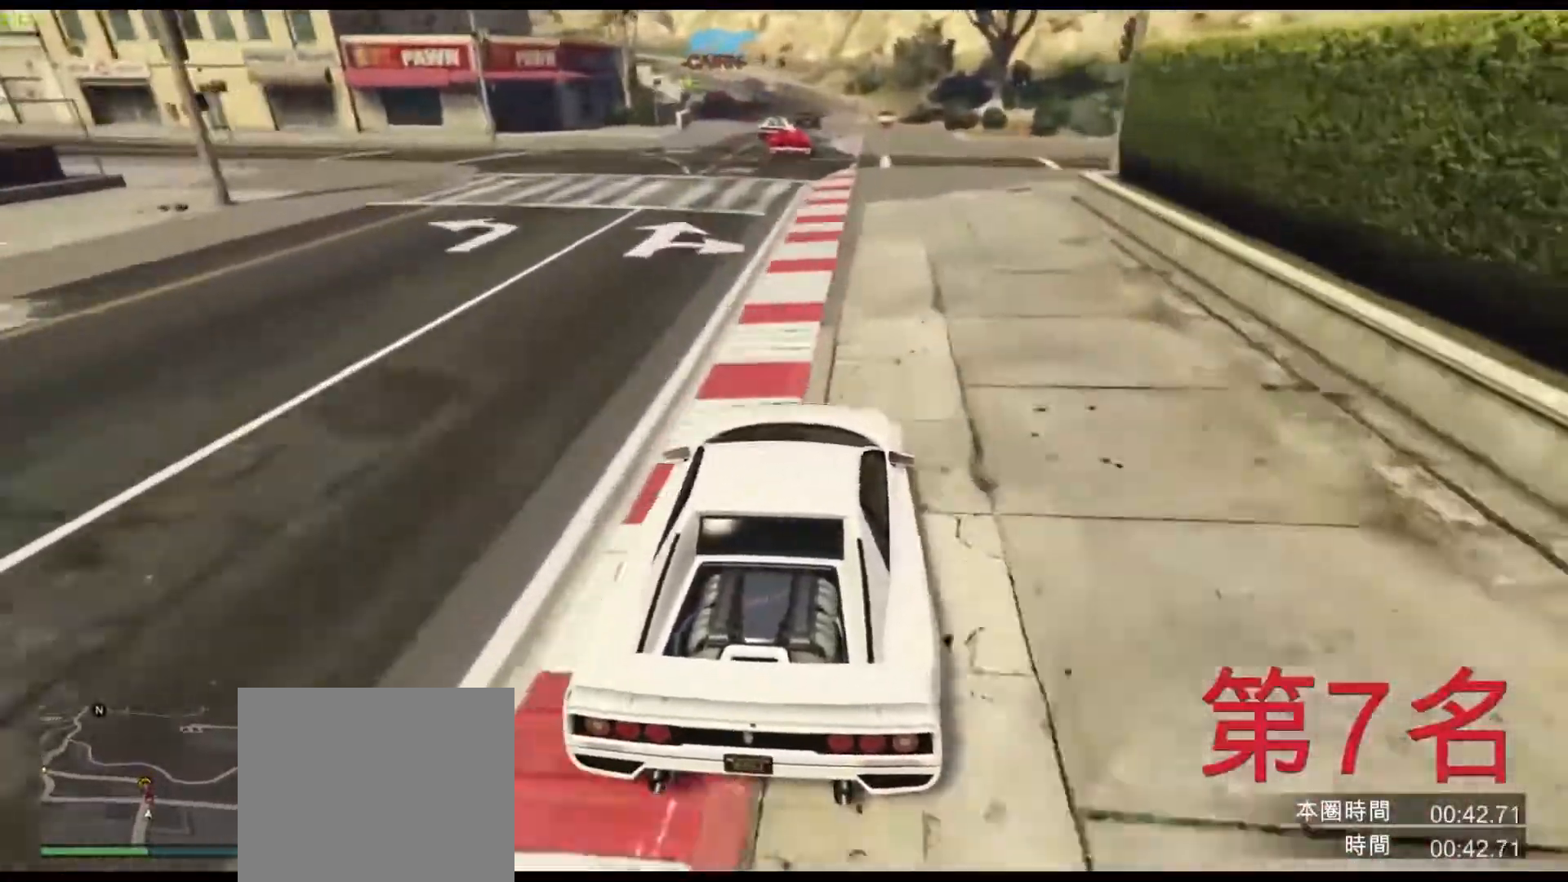
{"keys": ["w"], "events": [[400, "a", "down"], [483, "a", "up"]]}
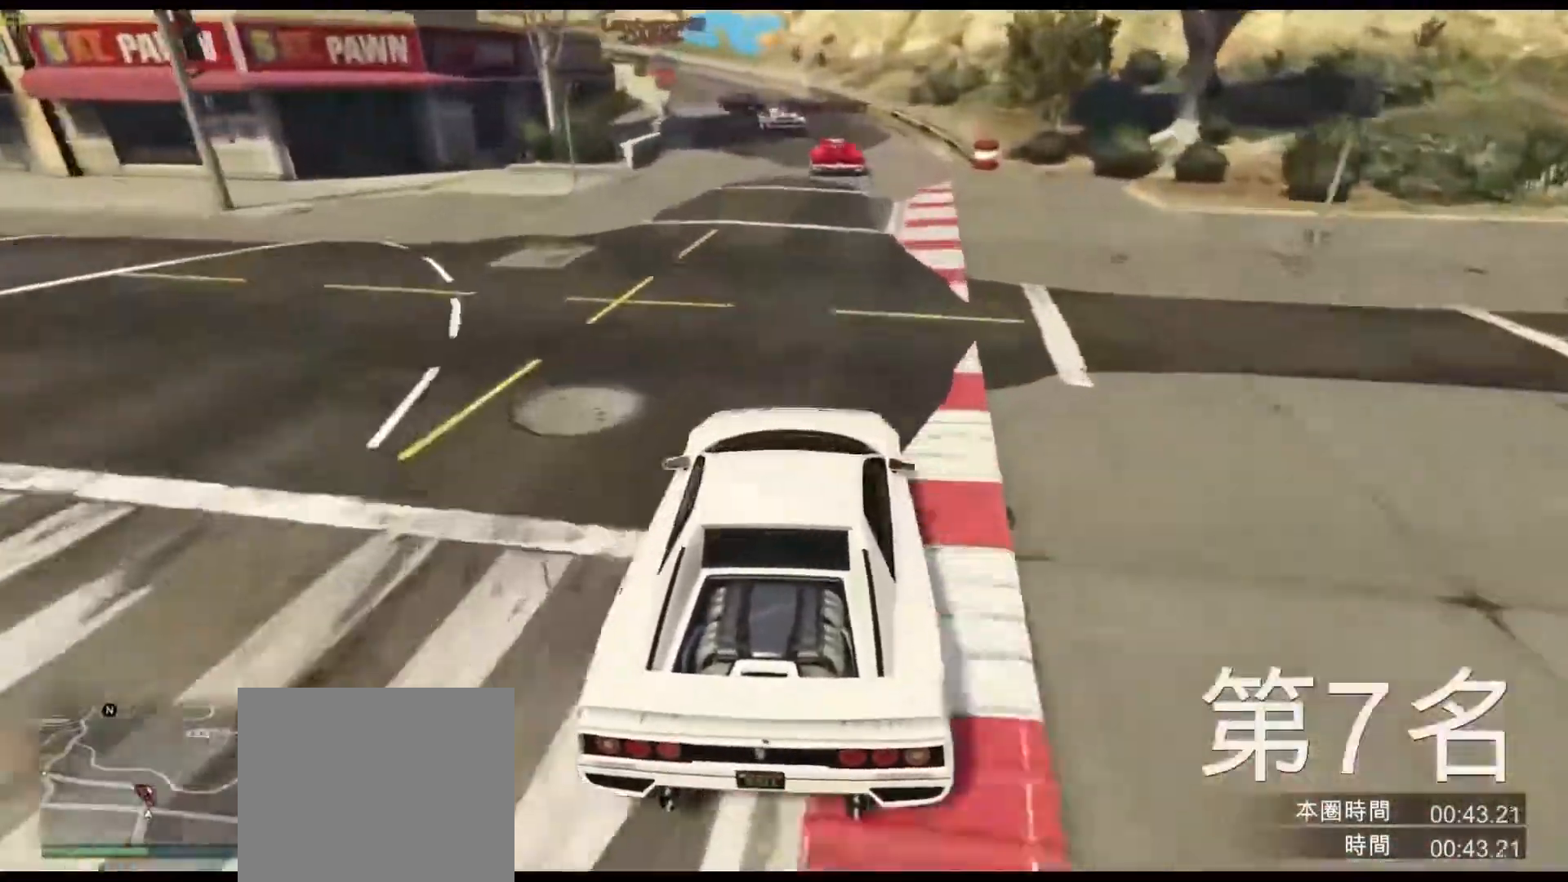
{"keys": ["a"], "events": [[167, "a", "down"], [283, "a", "up"], [467, "w", "up"], [483, "a", "down"]]}
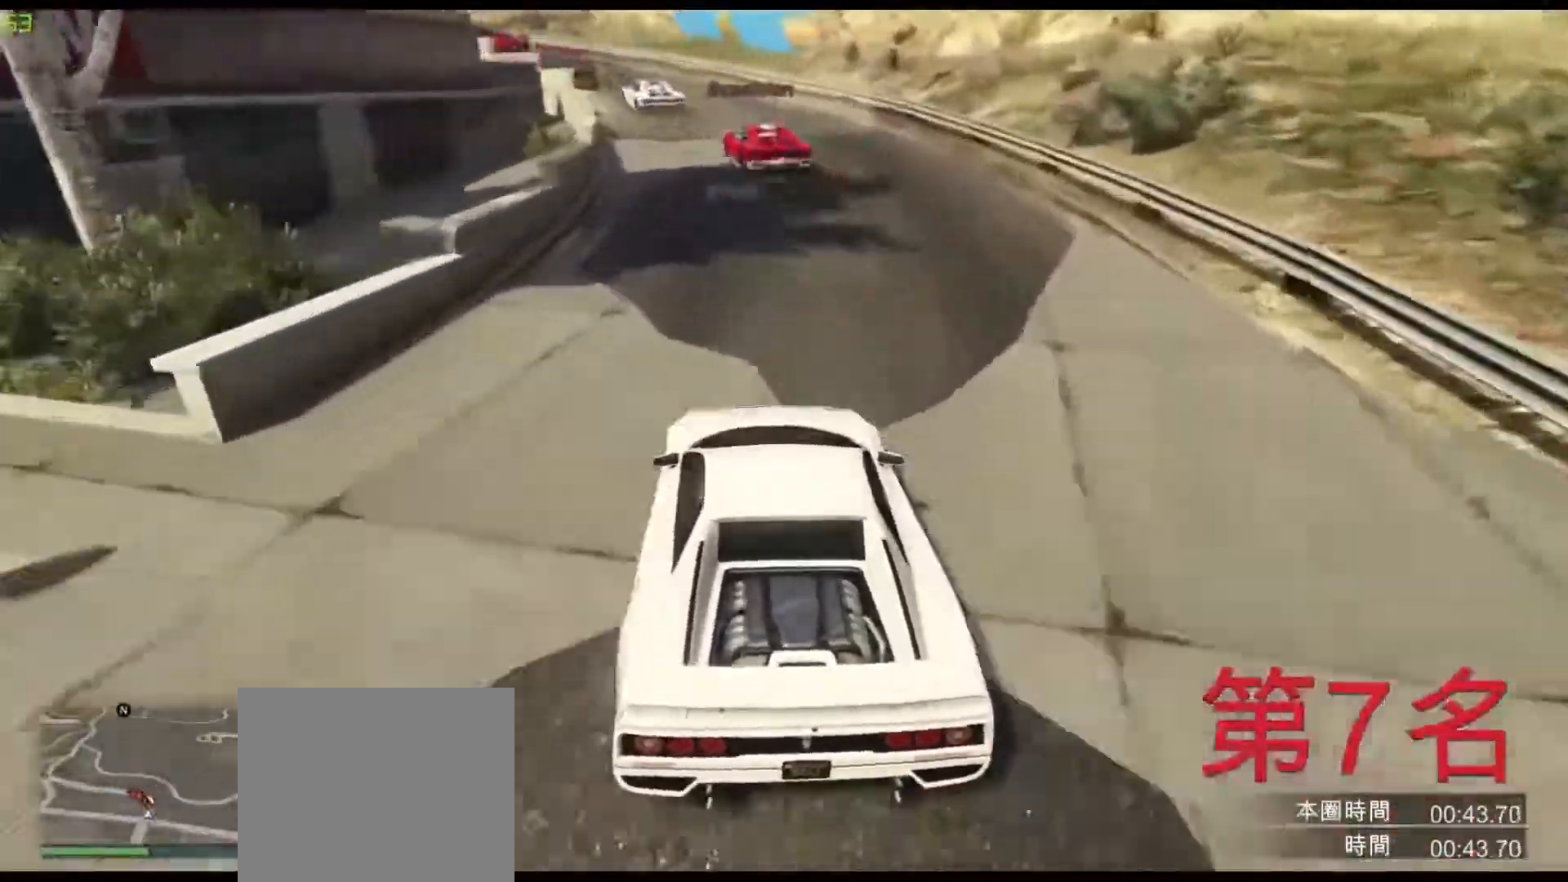
{"keys": ["a"], "events": [[117, "a", "up"], [233, "a", "down"]]}
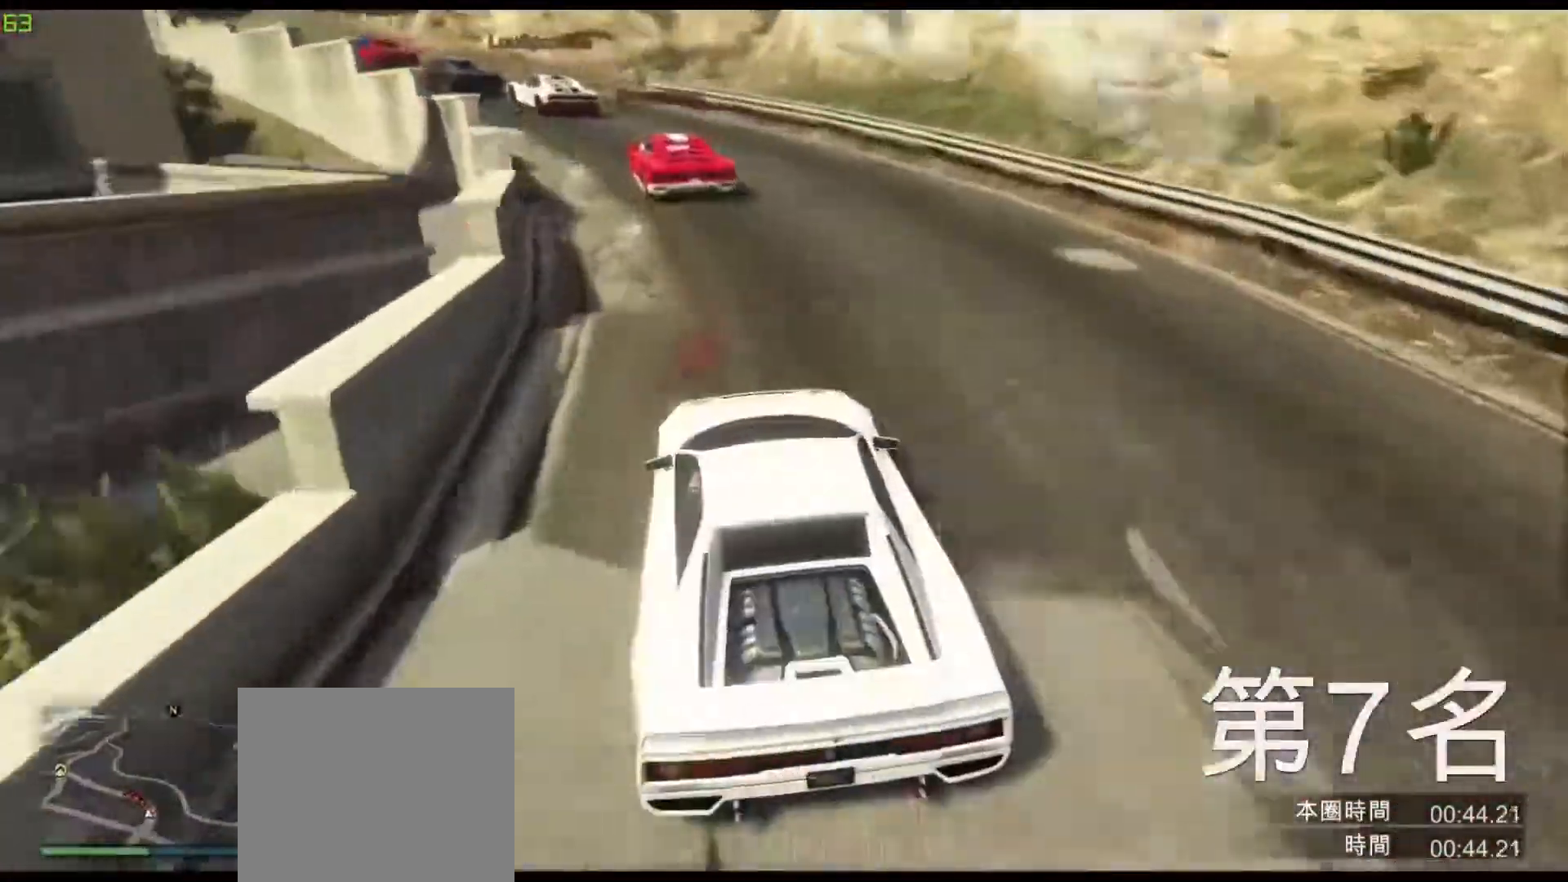
{"keys": ["w"], "events": [[133, "w", "down"], [183, "a", "up"], [200, "w", "up"], [300, "a", "down"], [383, "w", "down"], [417, "a", "up"]]}
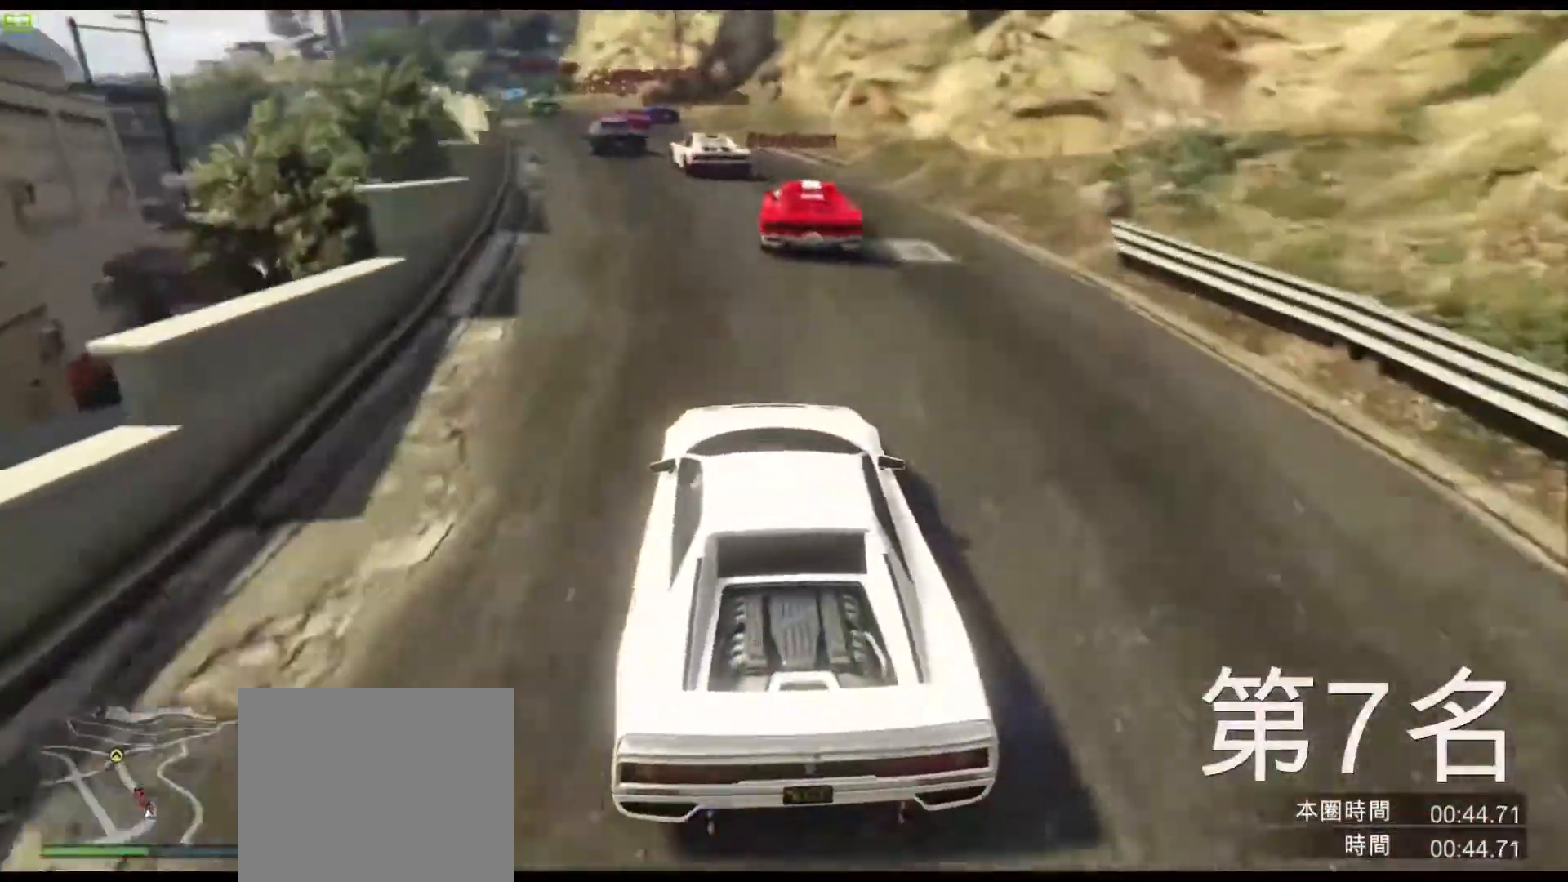
{"keys": ["a", "w"], "events": [[100, "a", "down"], [183, "a", "up"], [233, "d", "down"], [433, "d", "up"], [467, "a", "down"]]}
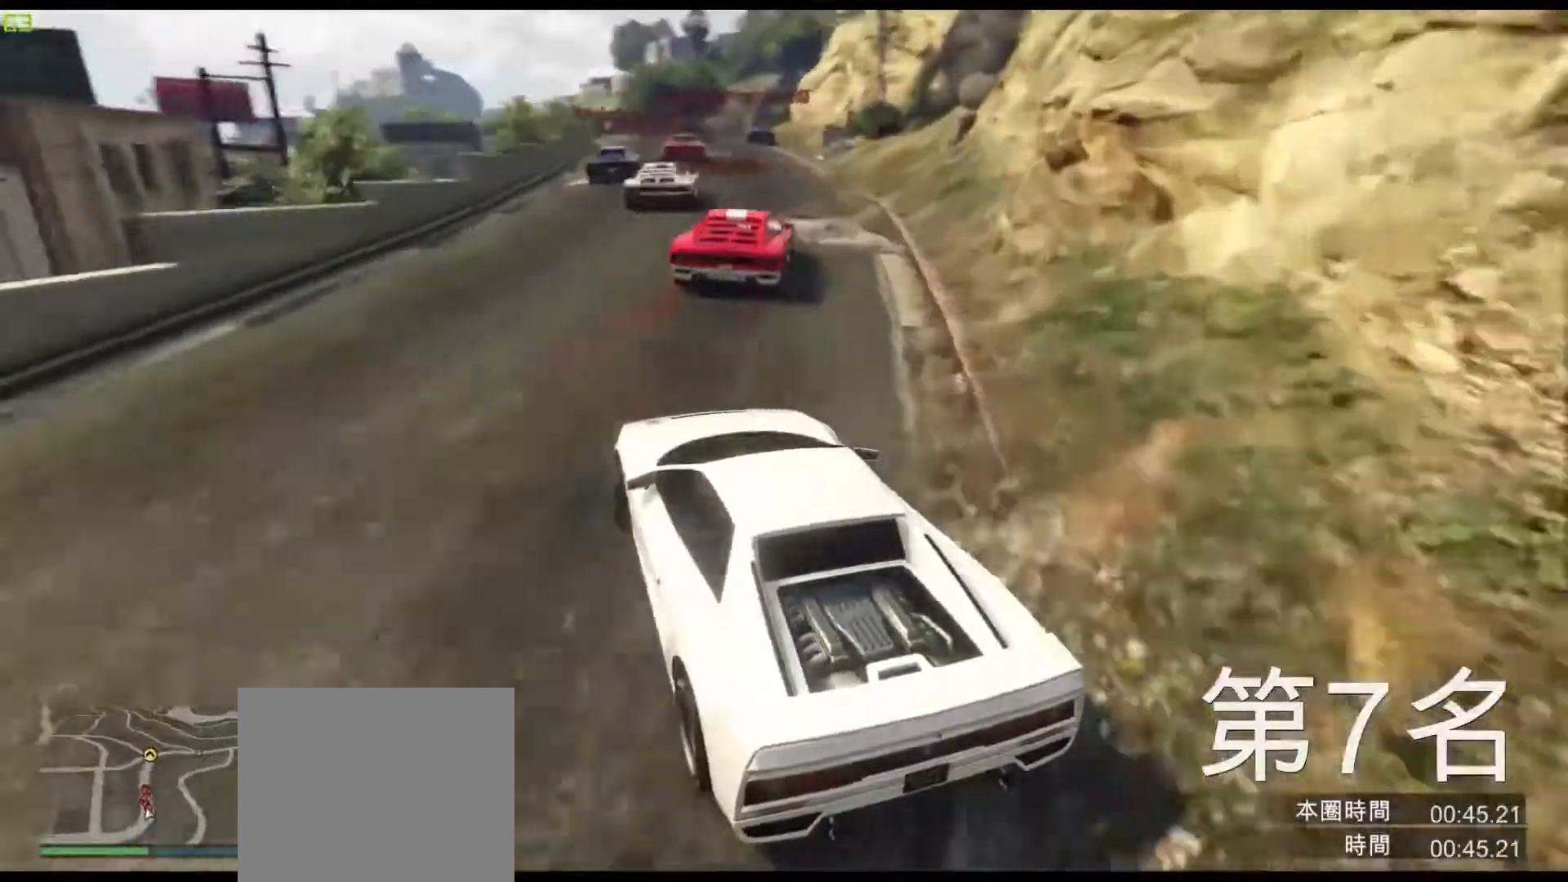
{"keys": ["a", "w"], "events": [[167, "a", "up"], [167, "d", "down"], [317, "d", "up"], [467, "a", "down"]]}
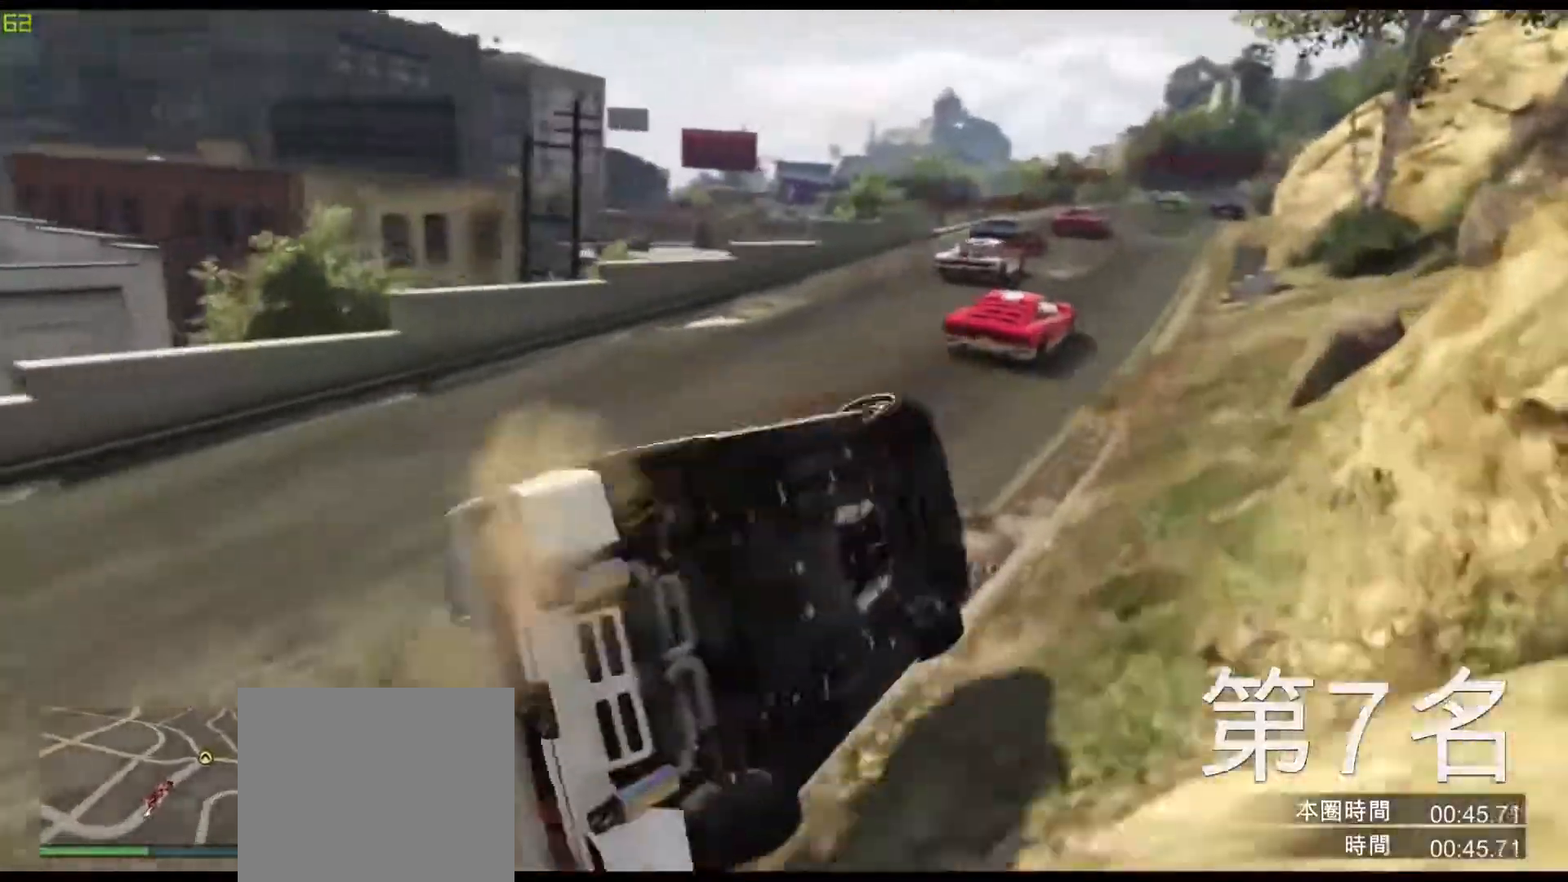
{"keys": ["a"], "events": [[300, "w", "up"]]}
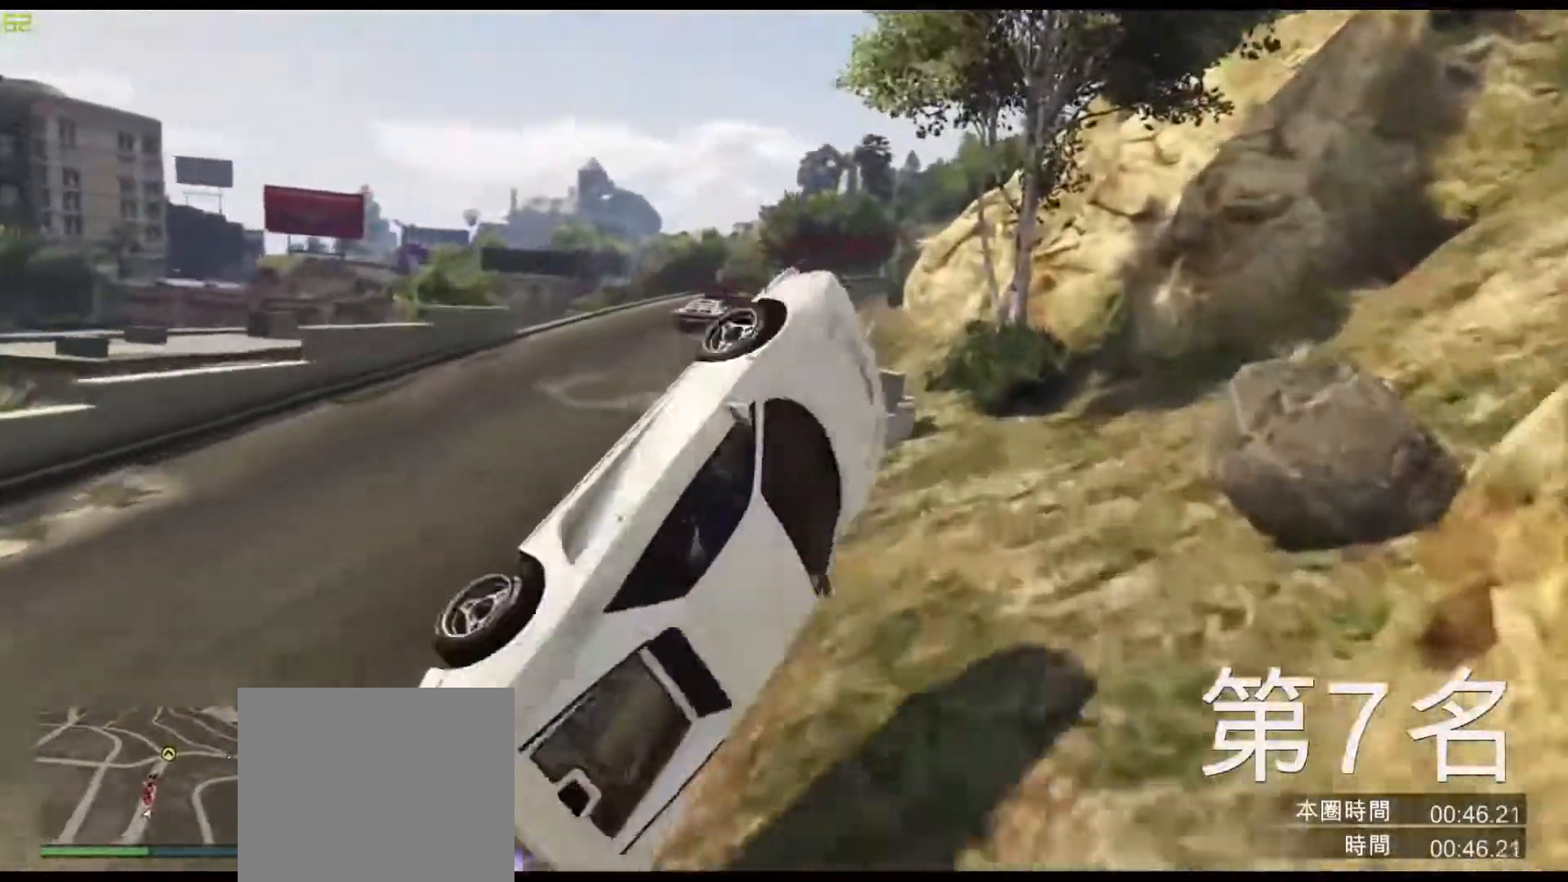
{"keys": ["a"], "events": [[117, "w", "down"], [250, "w", "up"]]}
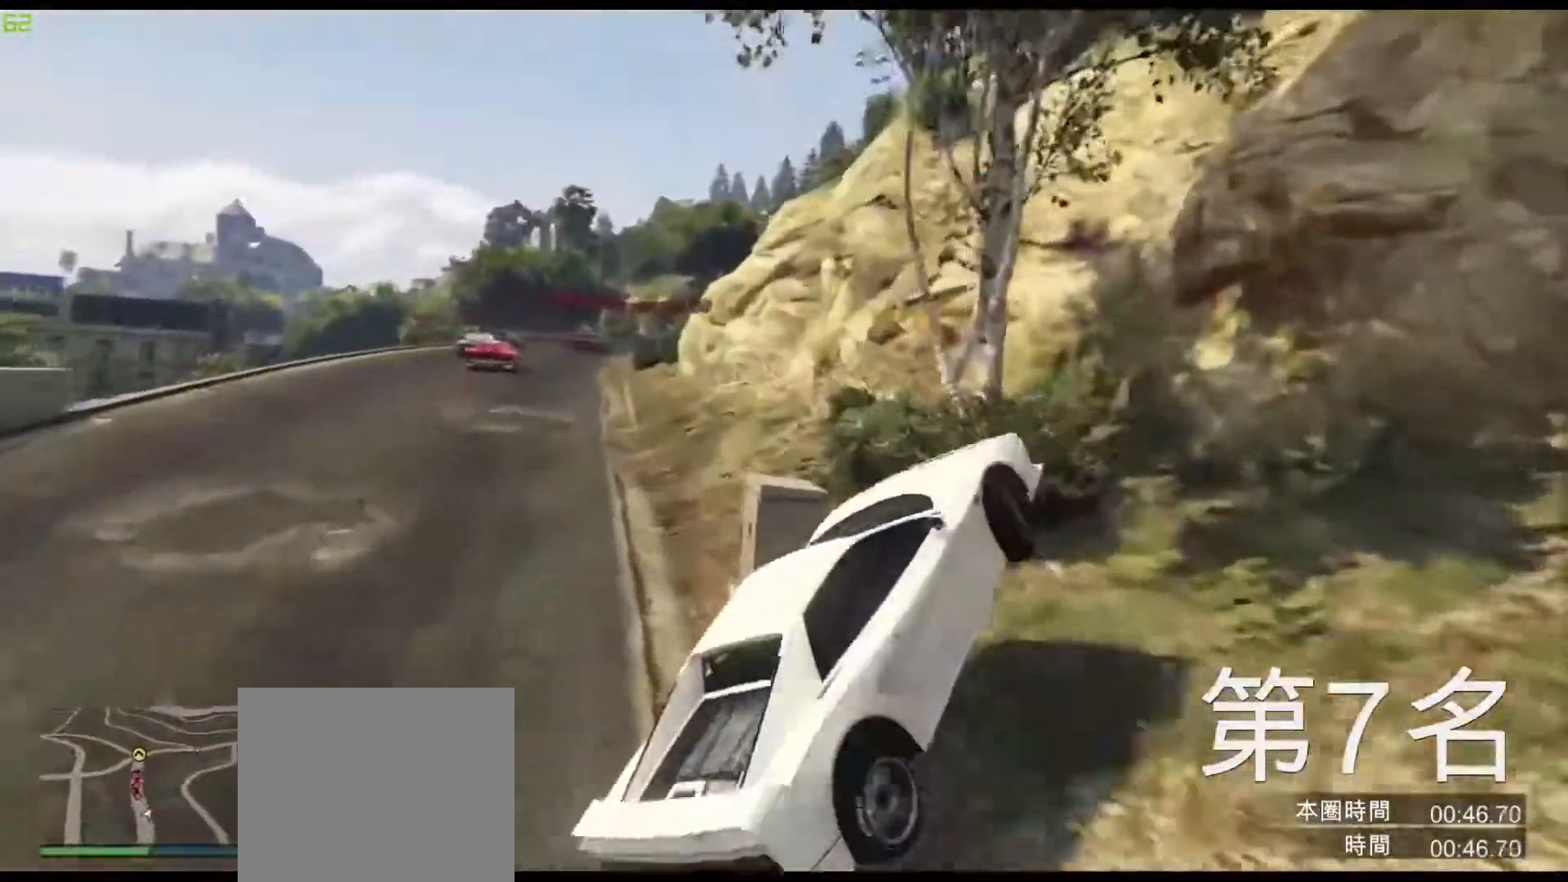
{"keys": ["d"], "events": [[50, "a", "up"], [350, "s", "down"], [367, "d", "down"], [483, "s", "up"]]}
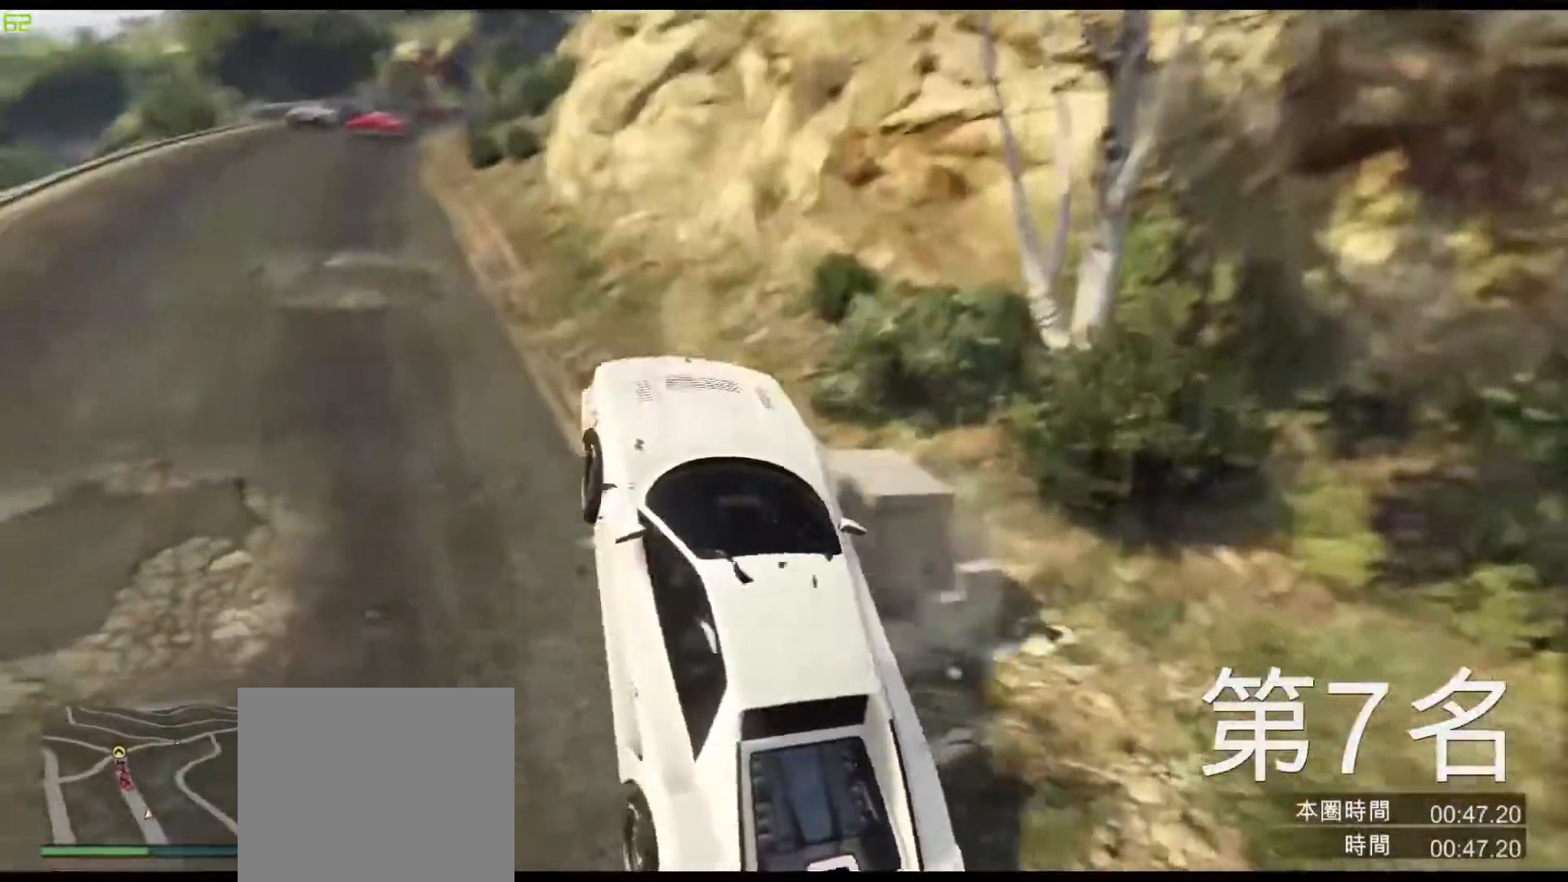
{"keys": ["d", "w"], "events": [[100, "d", "up"], [133, "w", "down"], [267, "d", "down"]]}
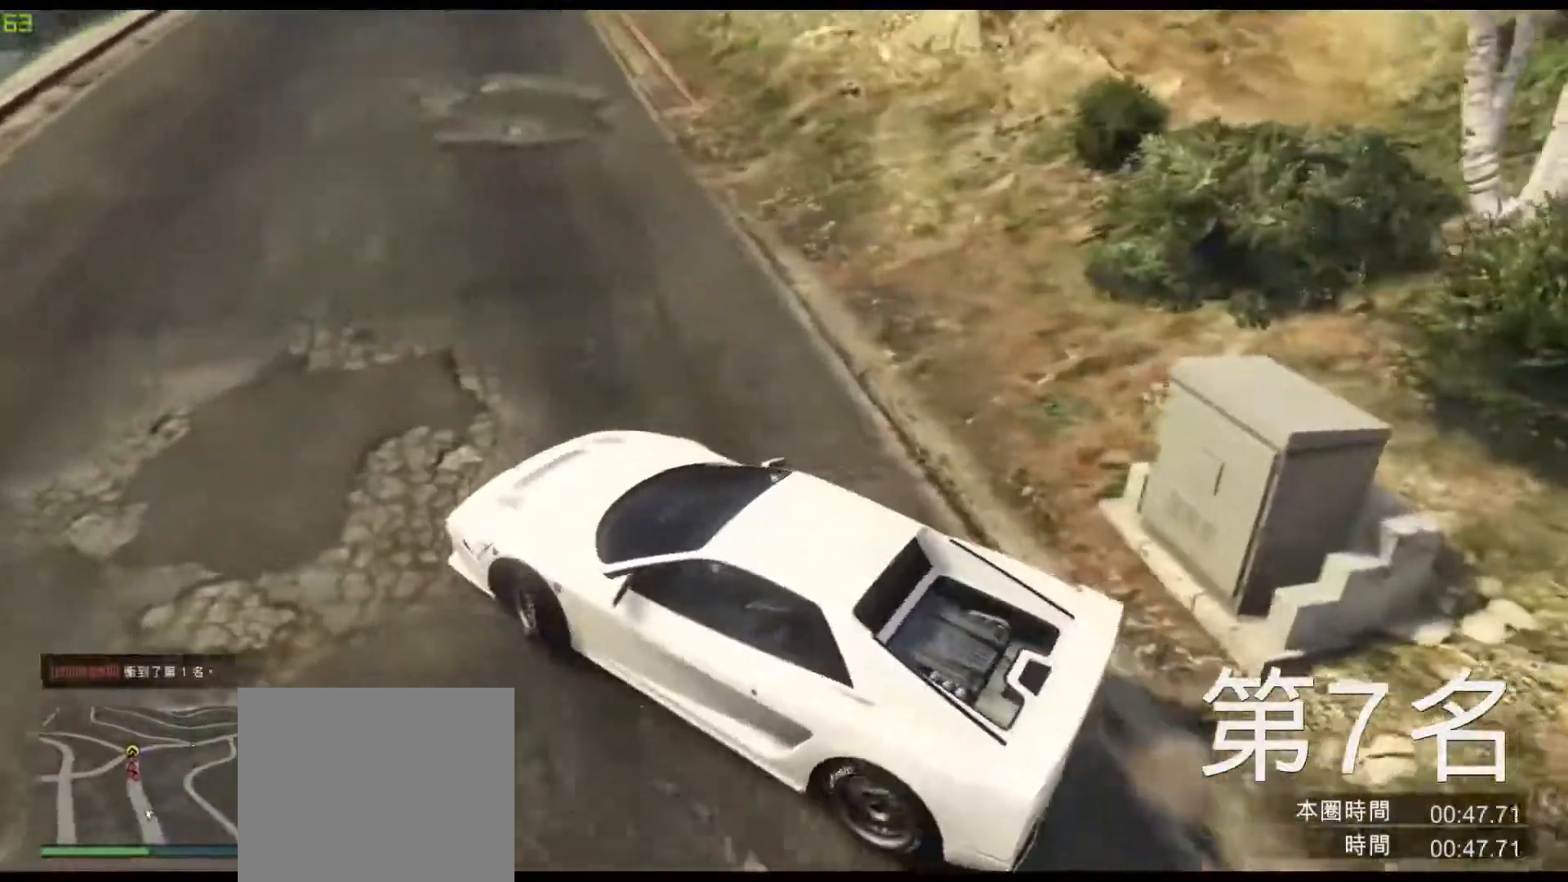
{"keys": ["w"], "events": [[50, "d", "up"], [217, "d", "down"], [333, "d", "up"]]}
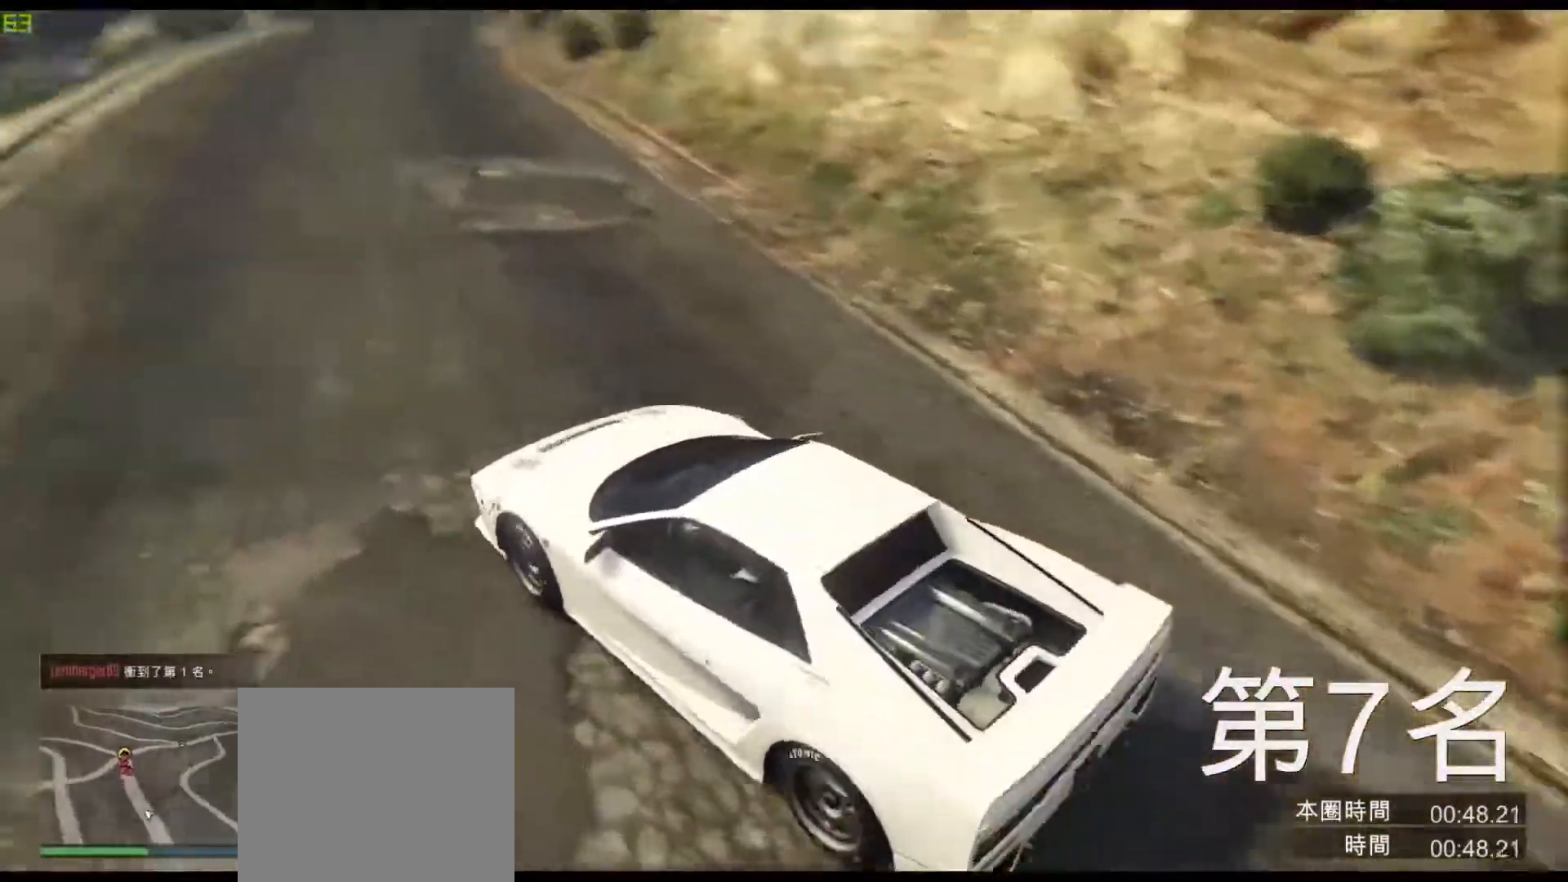
{"keys": ["w"], "events": [[383, "d", "down"], [467, "d", "up"]]}
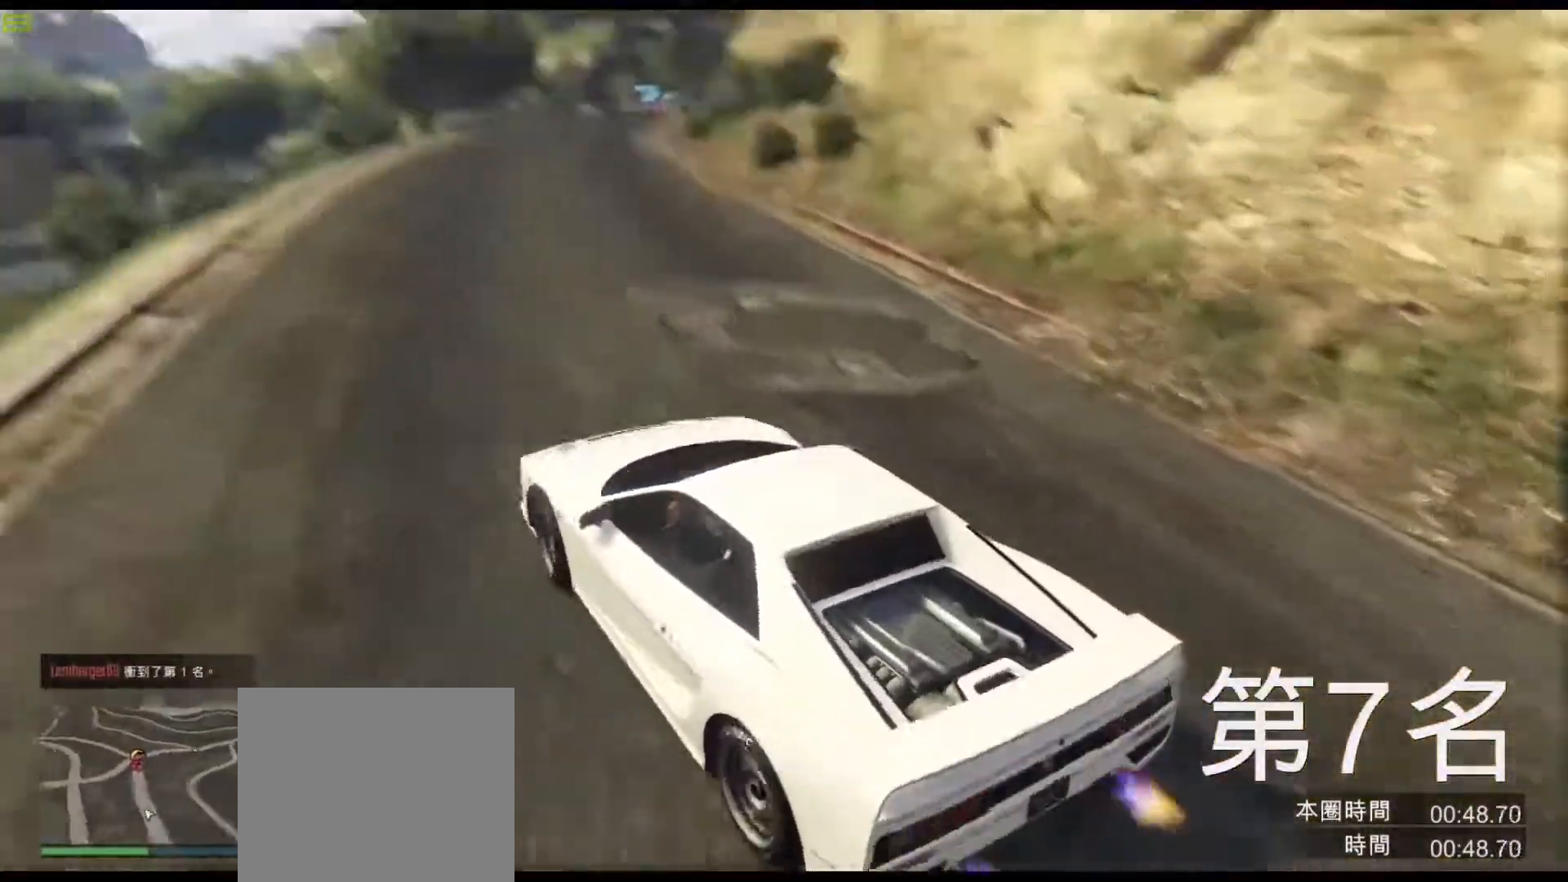
{"keys": ["w"], "events": [[217, "d", "down"], [317, "d", "up"]]}
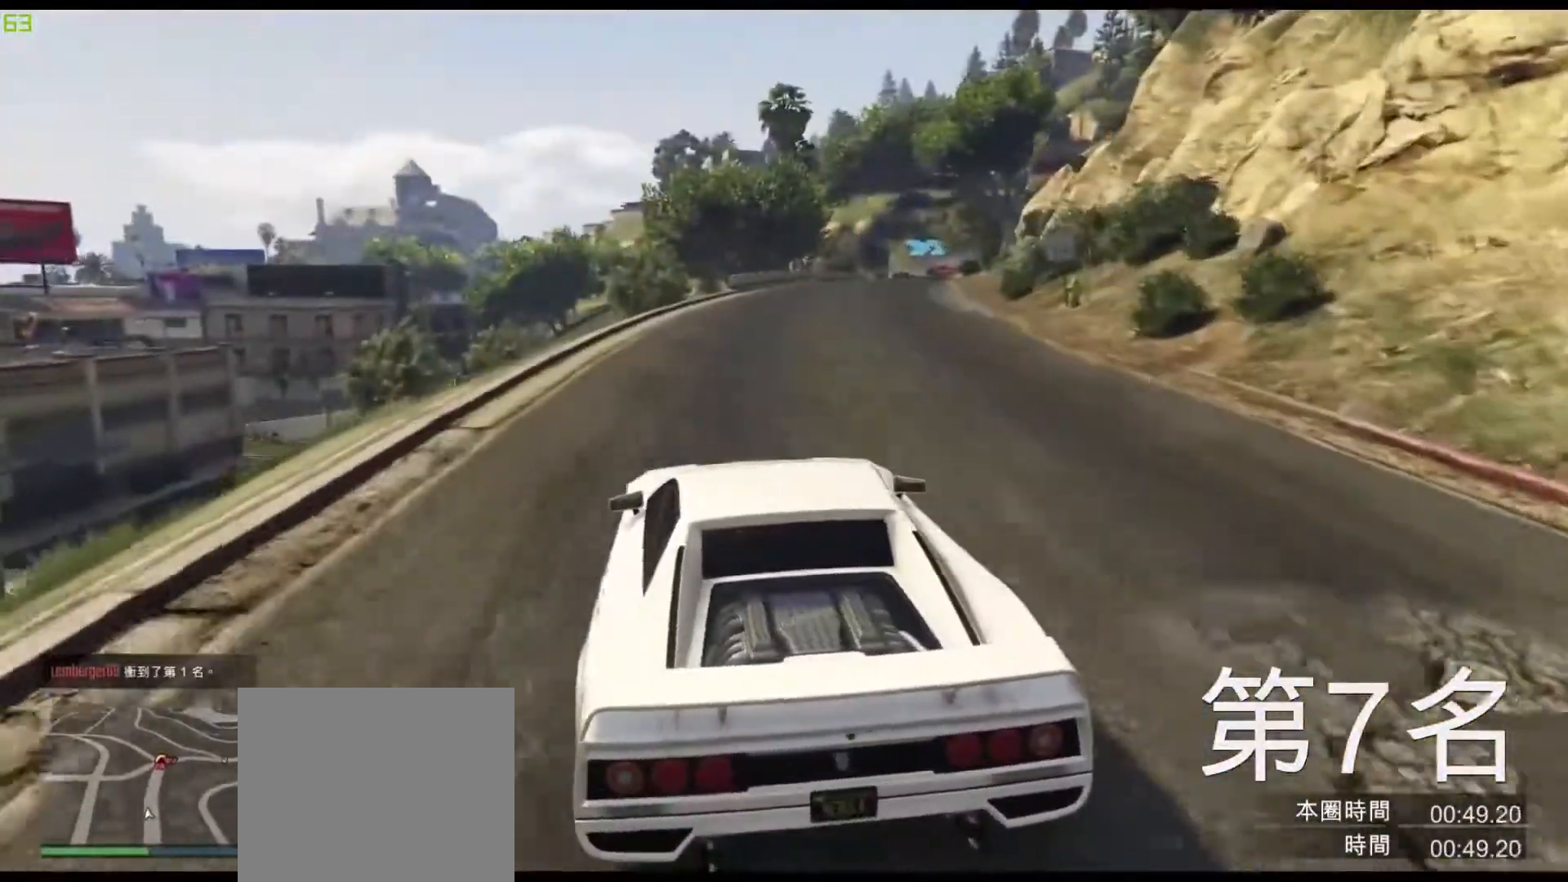
{"keys": ["w"], "events": [[200, "d", "down"], [250, "d", "up"]]}
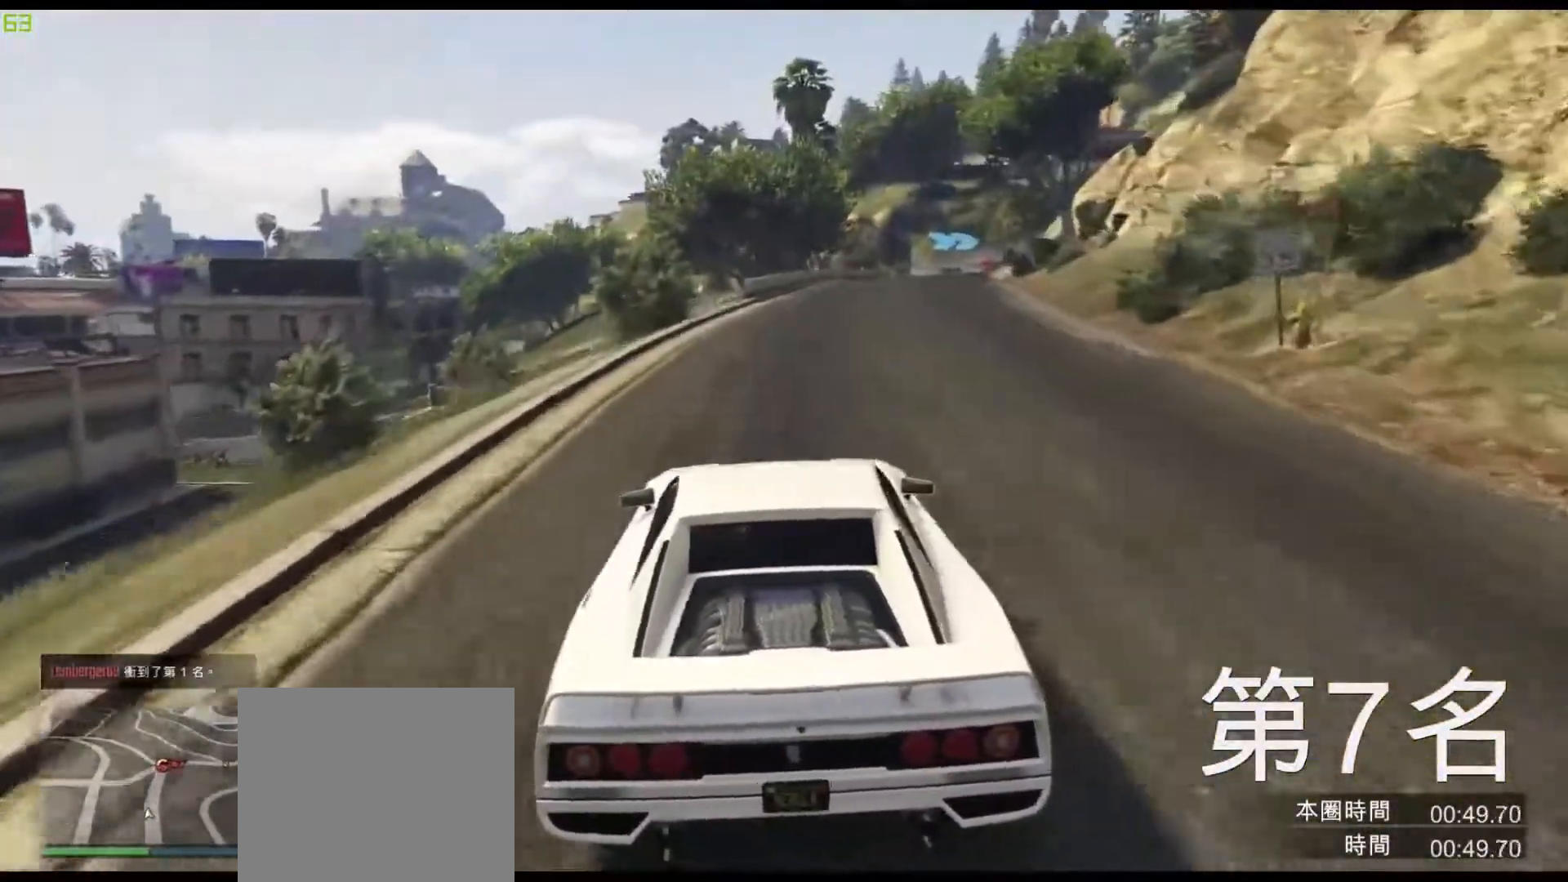
{"keys": ["w"], "events": [[200, "d", "down"], [283, "d", "up"]]}
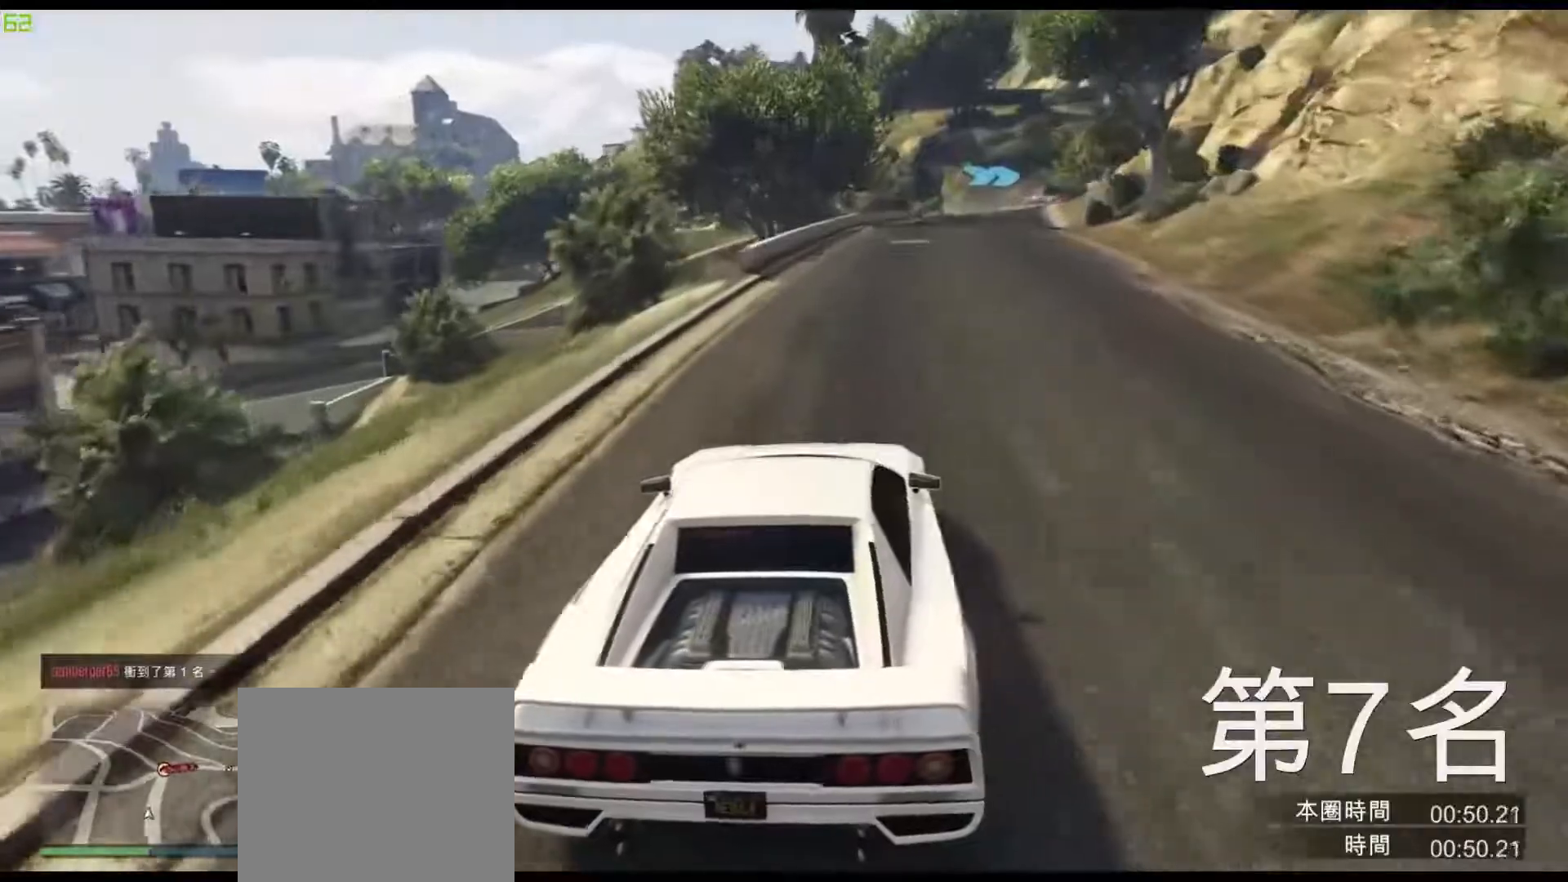
{"keys": ["w"], "events": [[200, "d", "down"], [250, "d", "up"]]}
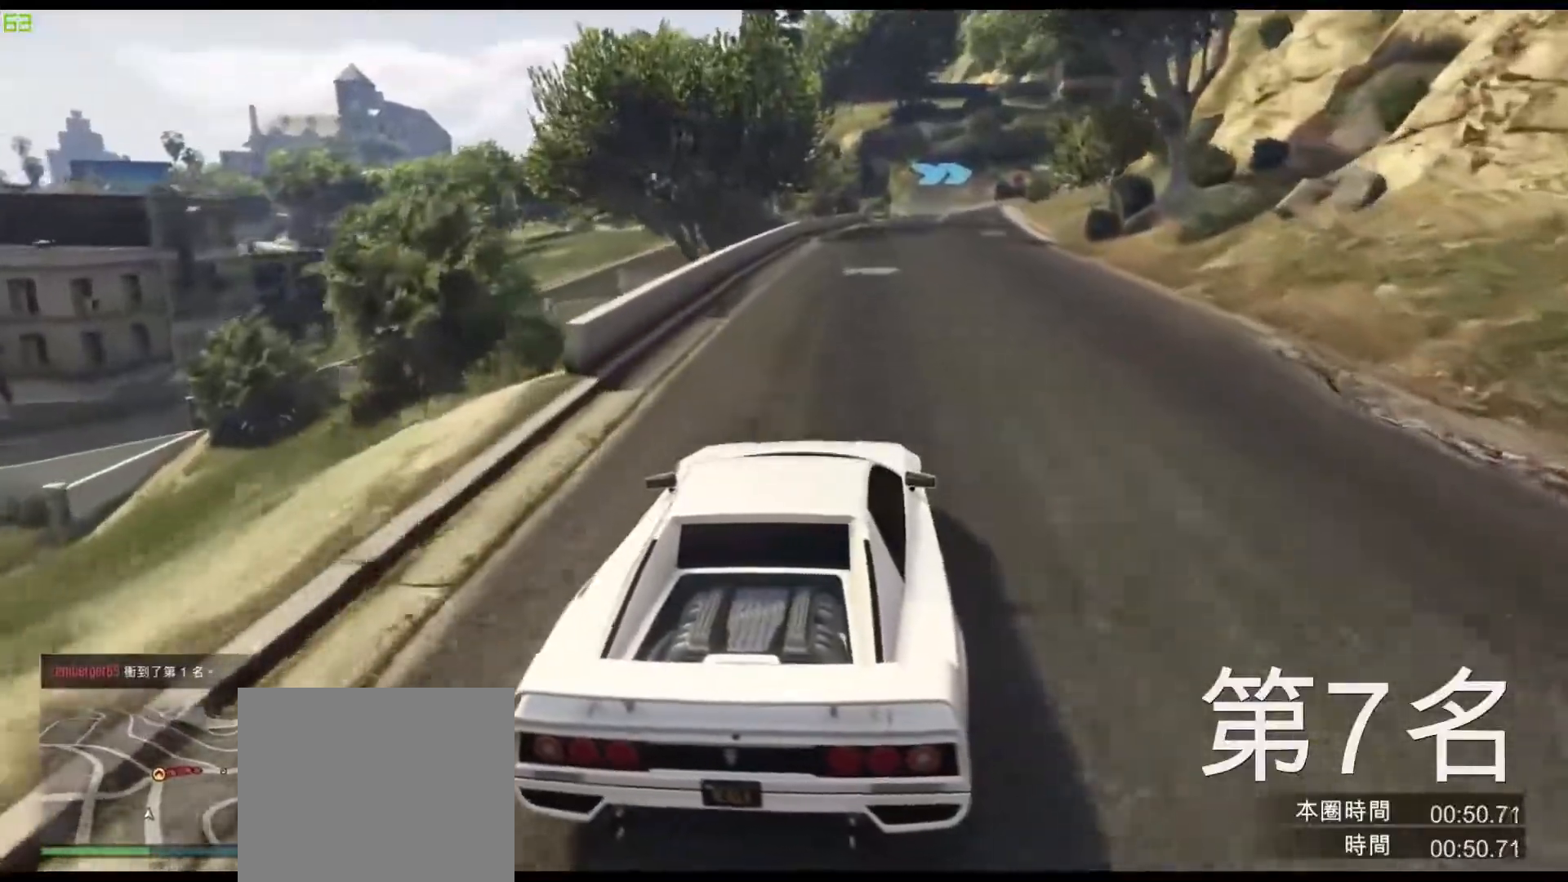
{"keys": ["w"], "events": []}
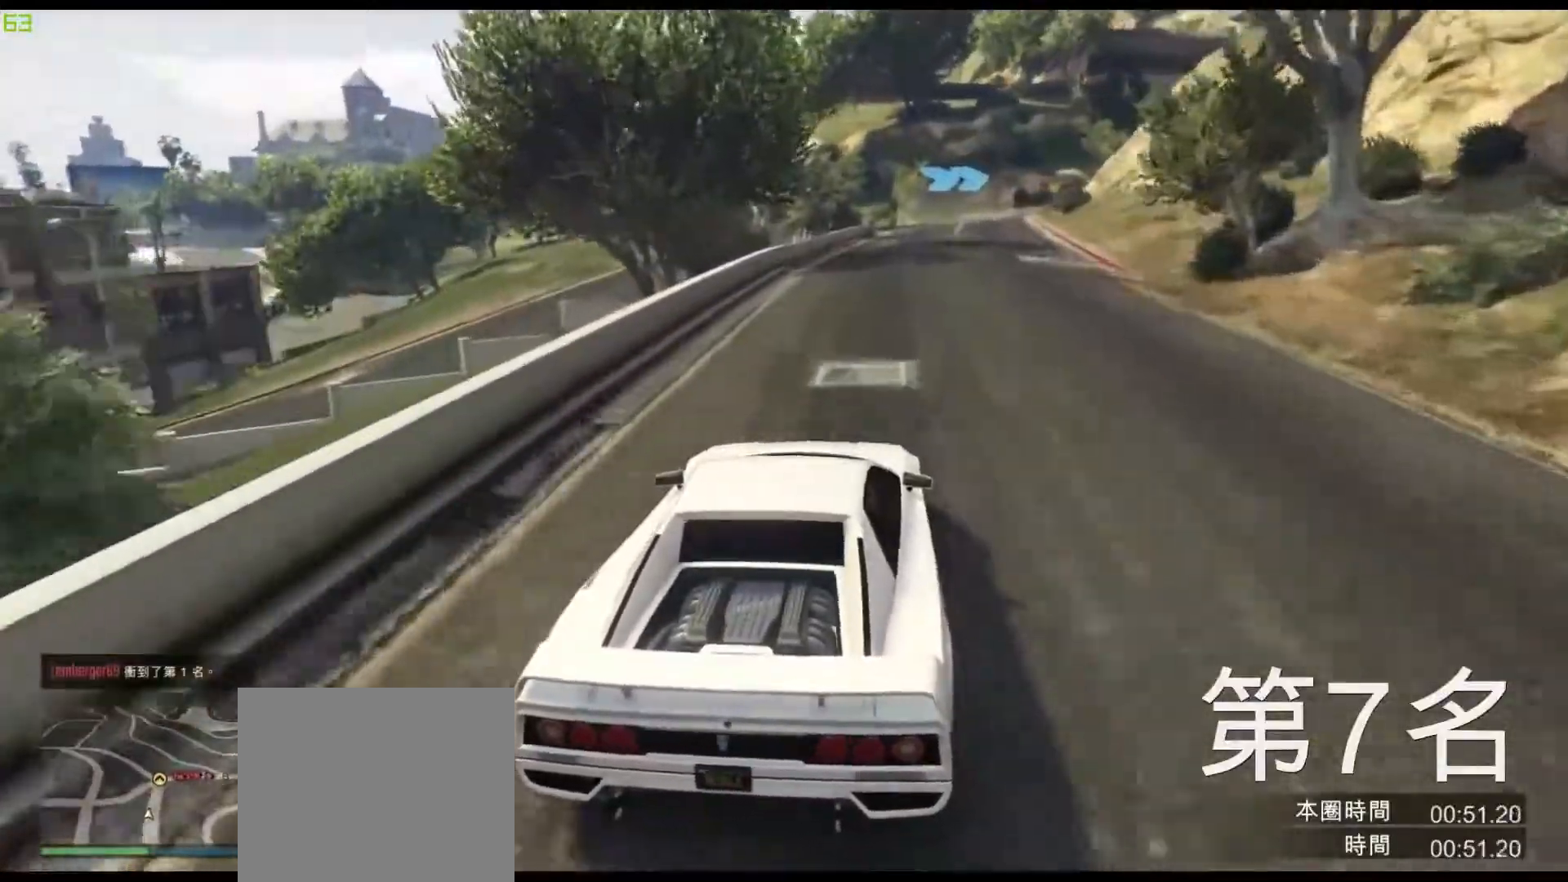
{"keys": ["w"], "events": []}
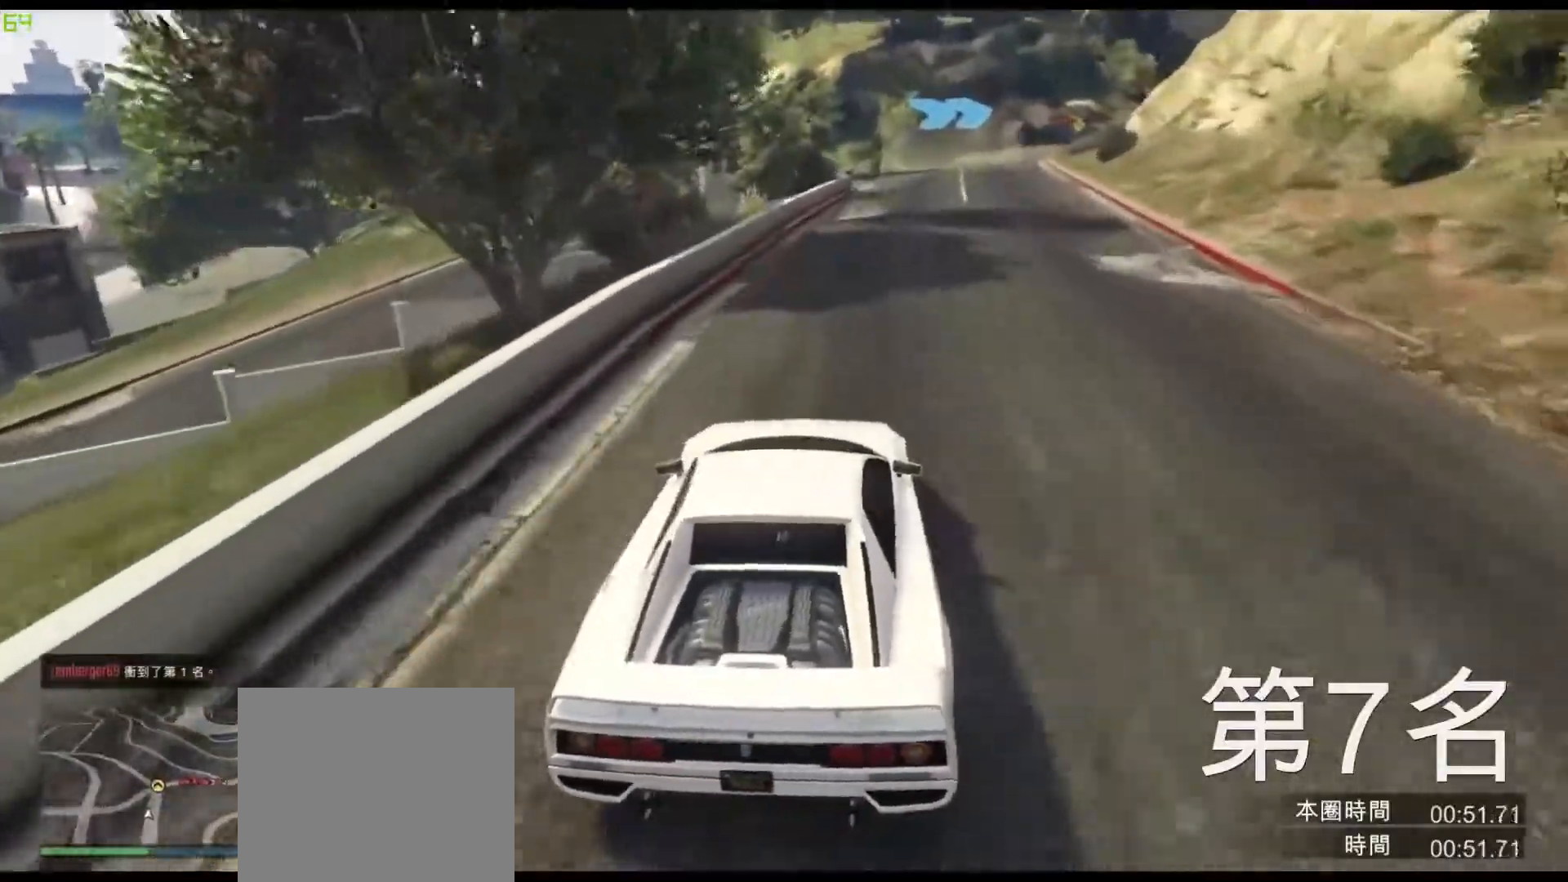
{"keys": ["w"], "events": [[267, "d", "down"], [367, "d", "up"]]}
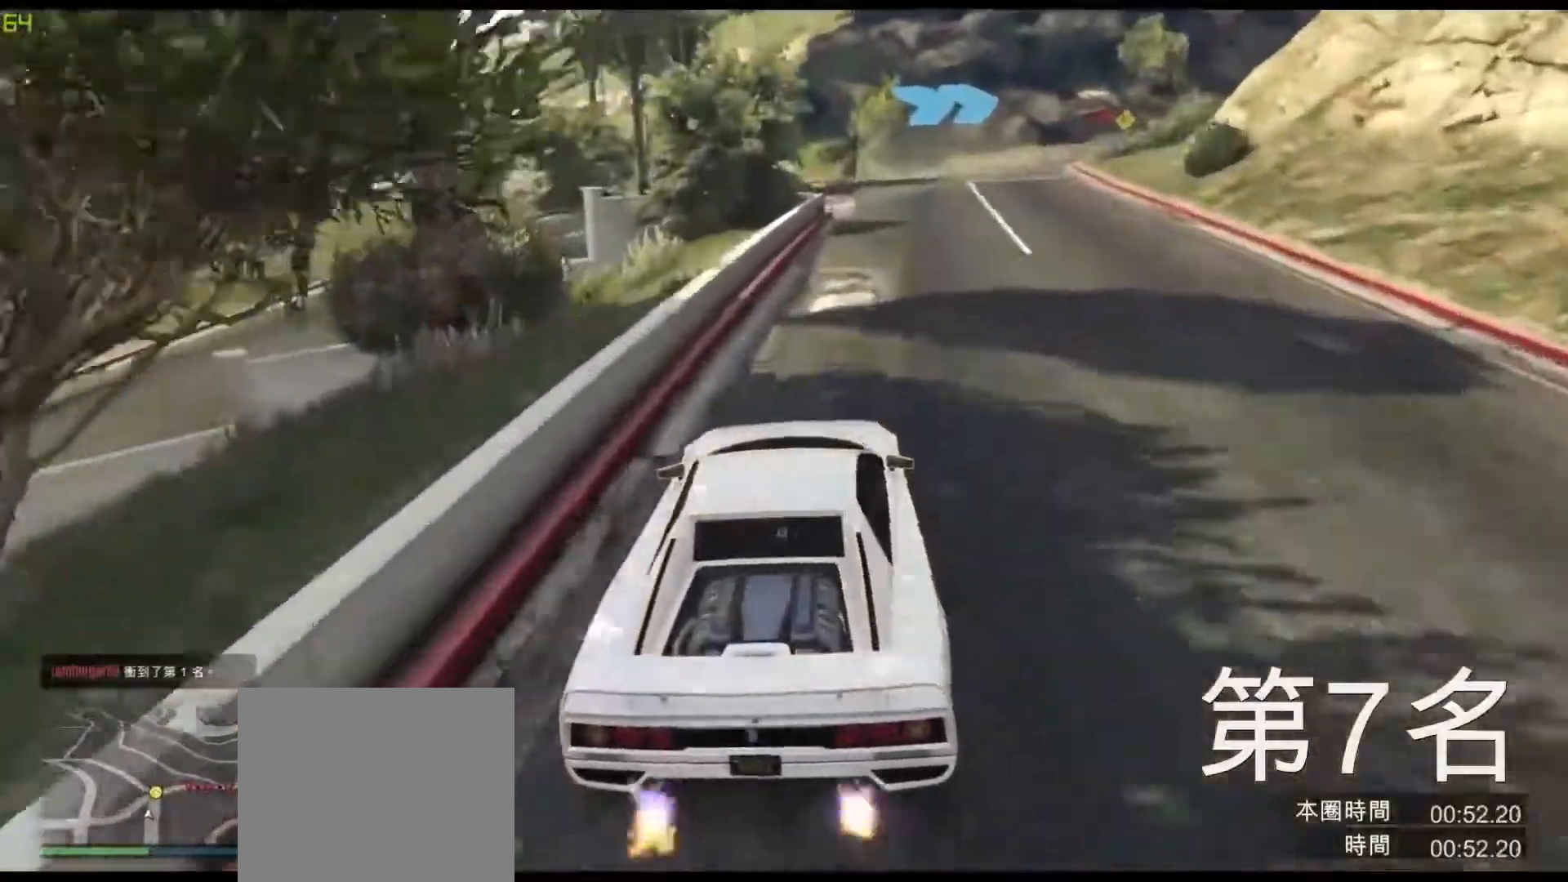
{"keys": ["w"], "events": [[17, "d", "down"], [150, "d", "up"], [250, "d", "down"], [383, "d", "up"]]}
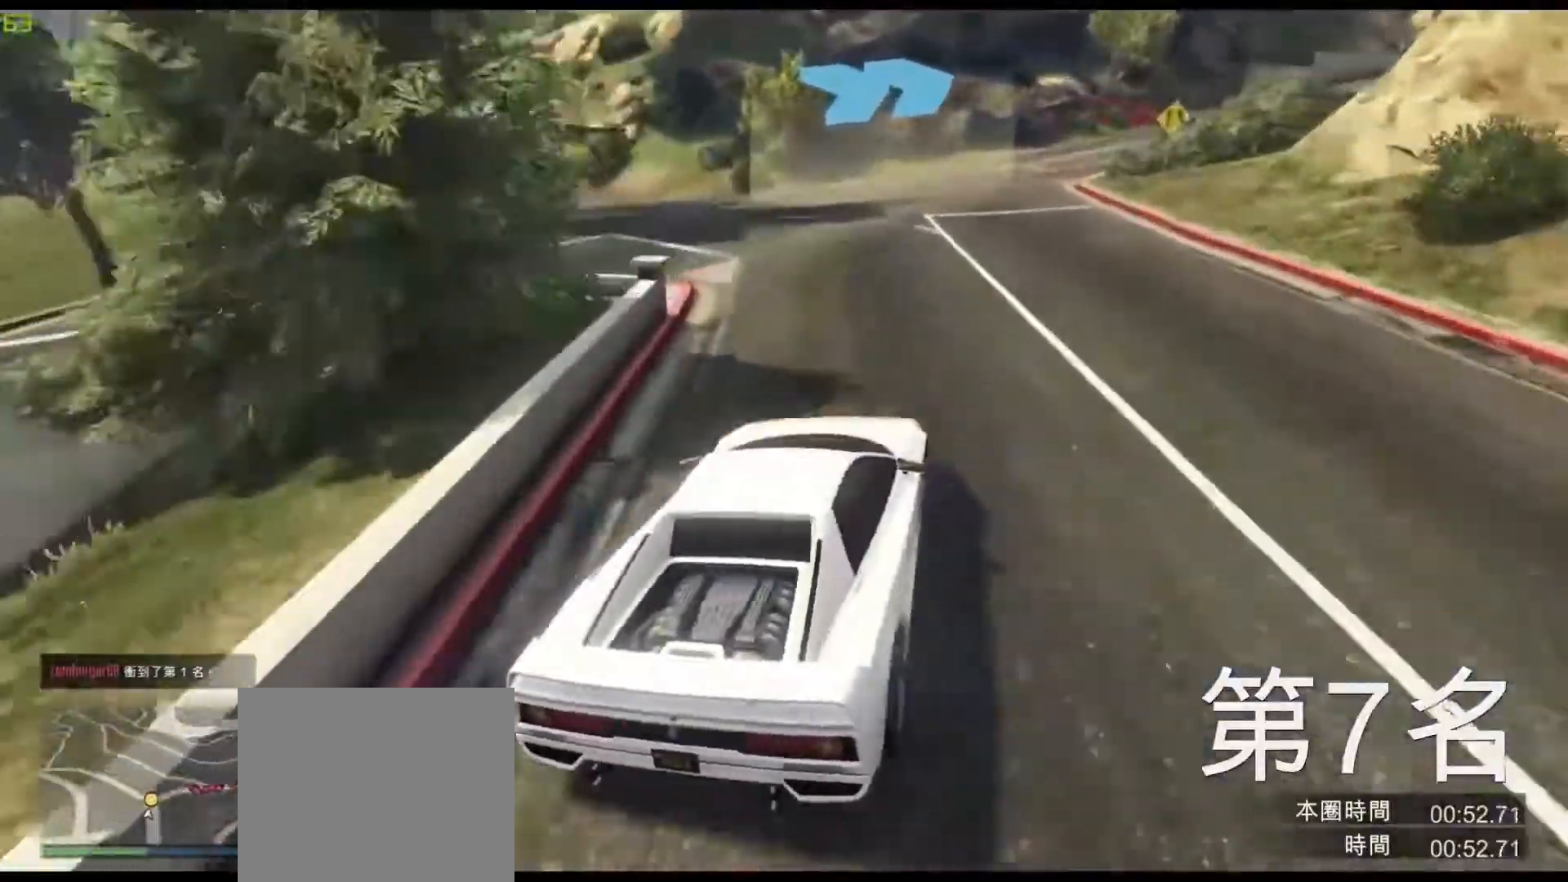
{"keys": ["d", "w"], "events": [[83, "d", "down"], [267, "w", "up"], [467, "w", "down"]]}
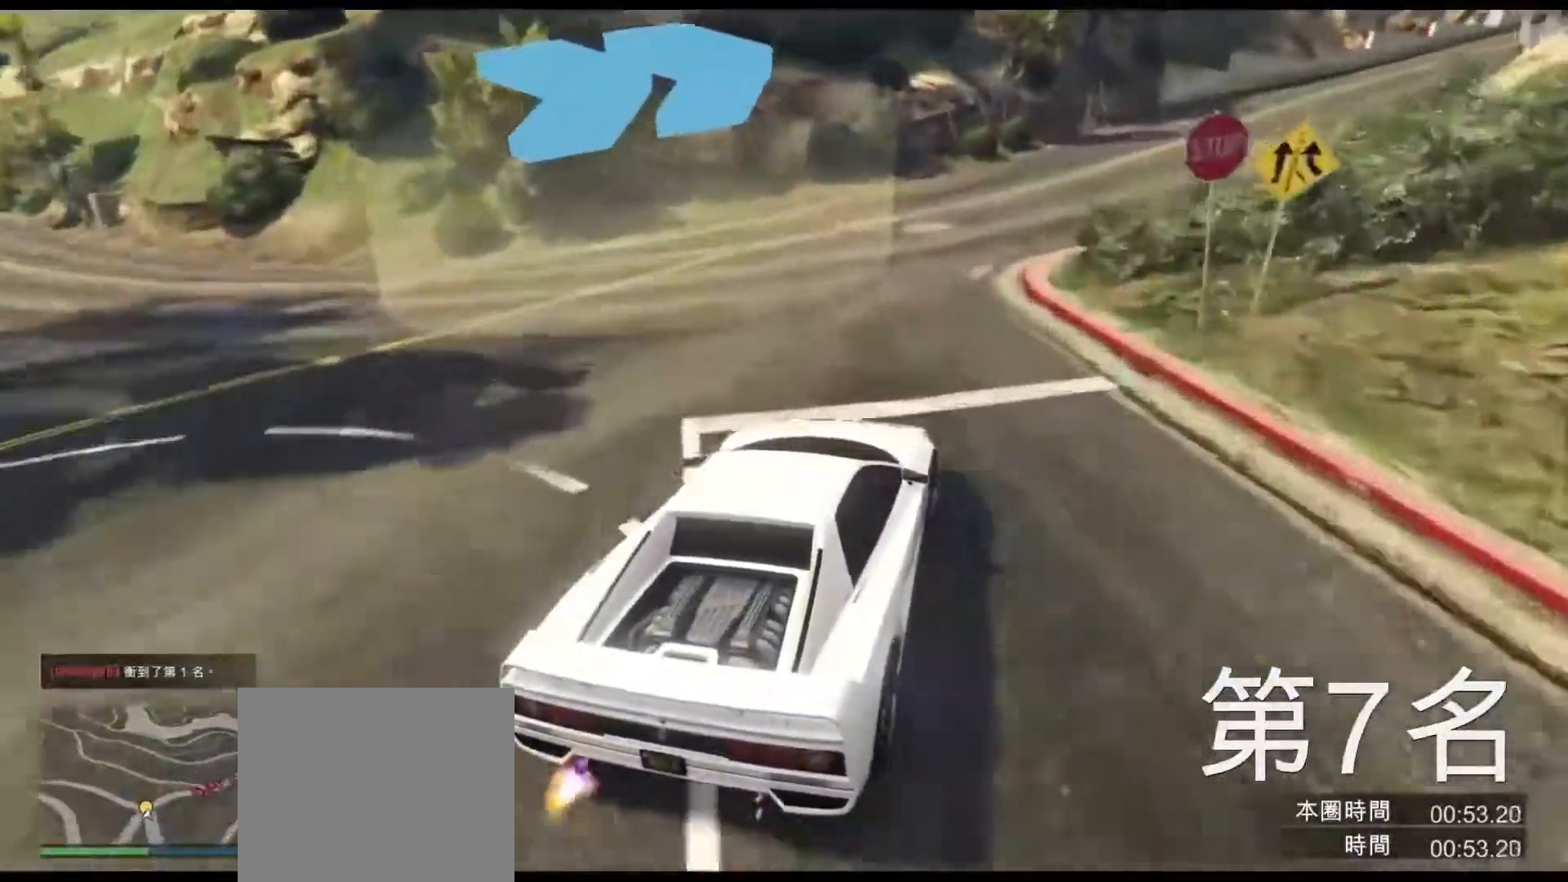
{"keys": ["w"], "events": [[33, "d", "up"], [233, "d", "down"], [350, "d", "up"]]}
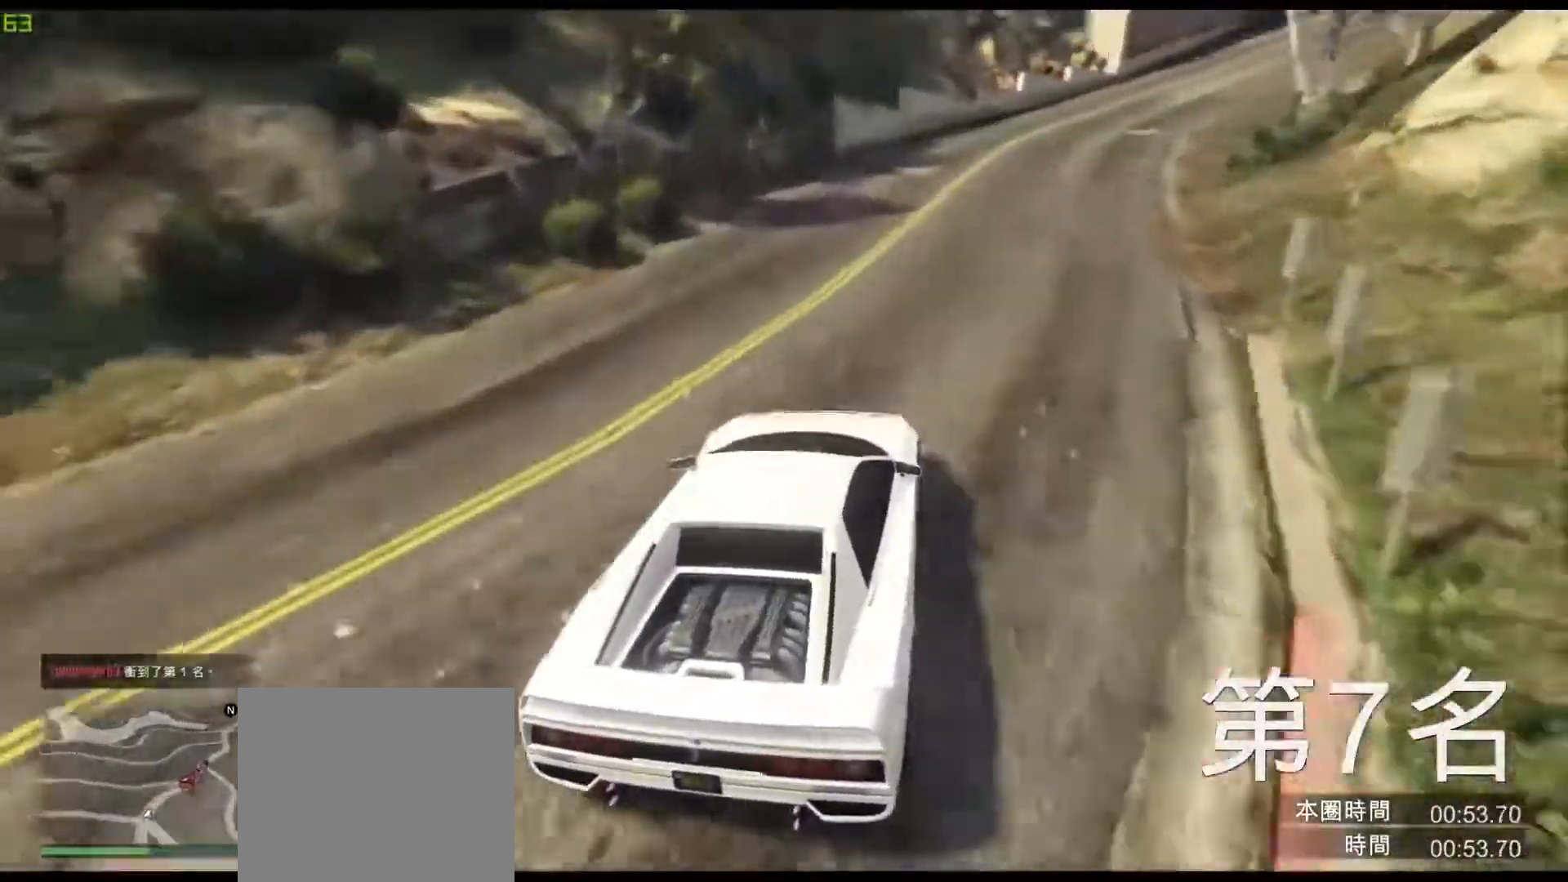
{"keys": ["w"]}